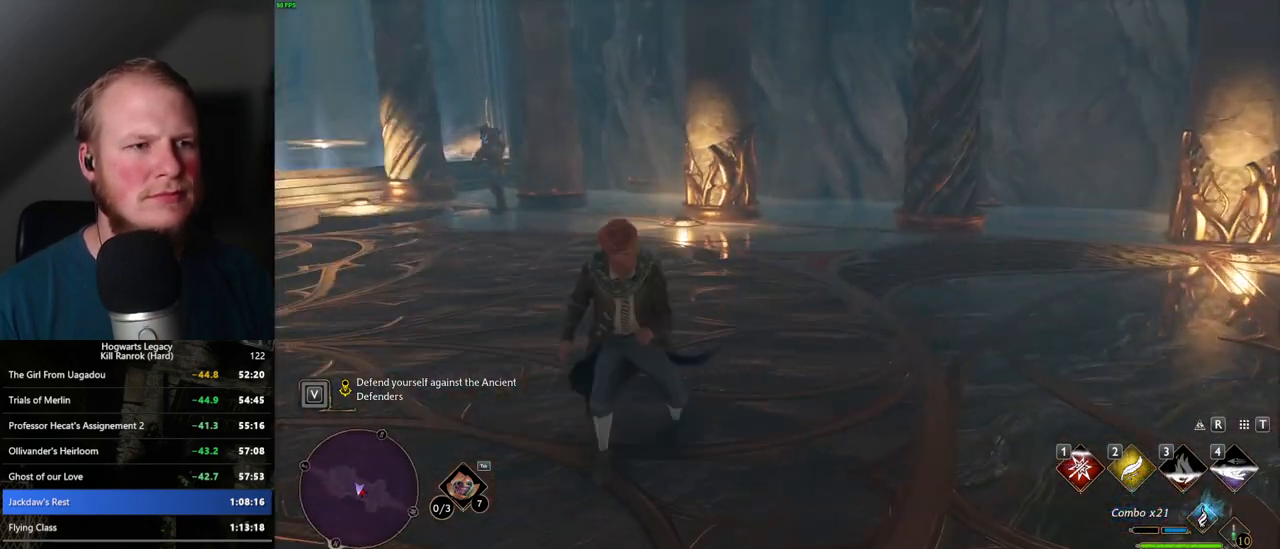
Gameplay with keyboard and mouse; each line is a JSON object with the keys and mouse buttons held at the frame after it. "events" lists presses ("down") and releases ("up") of ".", "/", "0", "1", "2", "3", "4", "5", "6", "7", "8", "9", "a", "alt_l", "alt_r", "b", "backslash", "backspace", "c", "caps_lock", "comma", "ctrl_l", "ctrl_r", "d", "e", "equals", "escape", "f", "f1", "f10", "f11", "f12", "f2", "f3", "f4", "f5", "f6", "f7", "f8", "f9", "g", "h", "i", "j", "k", "l", "lbracket", "m", "minus", "n", "o", "p", "q", "quote", "r", "rbracket", "return", "s", "semicolon", "shift_l", "shift_r", "space", "super_l", "super_r", "t", "tab", "tilde", "u", "v", "w", "x", "y", "z", "mouse_left", "mouse_wheel", "mouse_right", "mouse_mb4" and "mouse_mb5" between this image and that frame as [ms after this image, input, new state], when the widget could be followed in between. "mouse_left", "mouse_wheel", "mouse_right", "mouse_mb4", "mouse_mb5" = the "left", "wheel", "right", "mb4", "mb5" buttons of the "mouse" list. No other keys are recorded. "wheel" means that the mouse wheel is clicked or scrolled. Mouse movement is not recorded.
{"keys": [], "mouse": [], "events": [[350, "a", "down"], [434, "s", "up"], [467, "a", "up"]]}
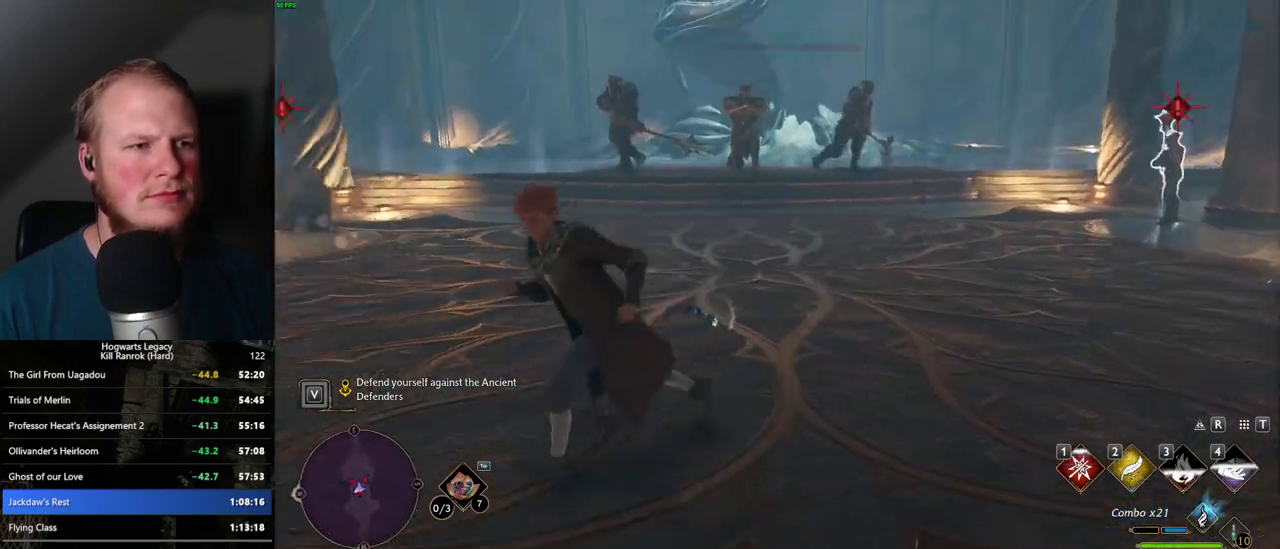
{"keys": ["s"], "mouse": [], "events": [[234, "s", "down"]]}
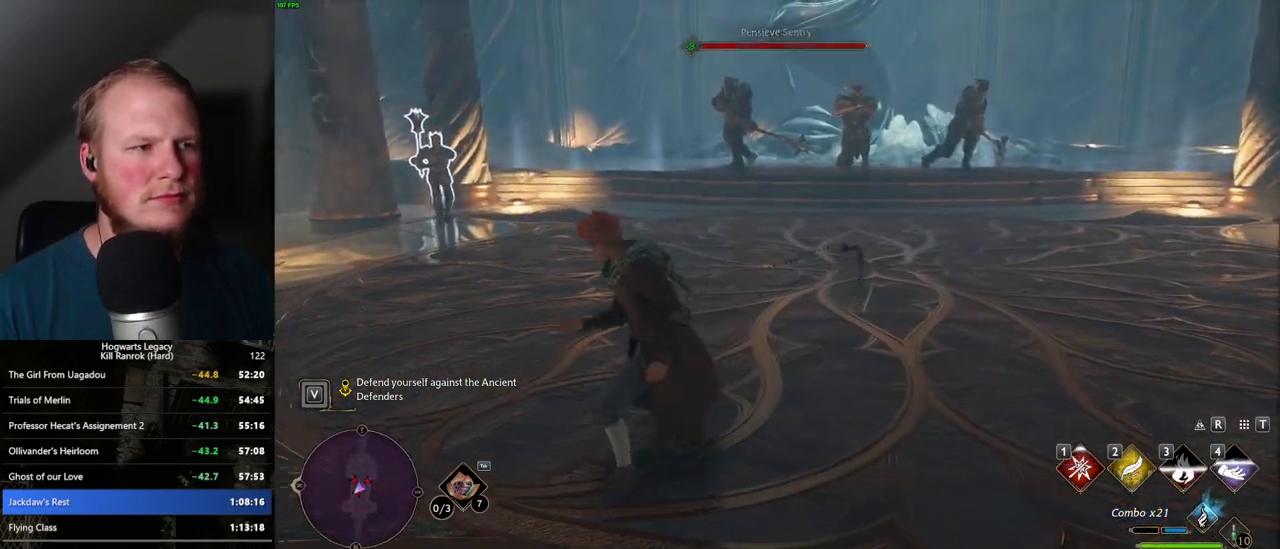
{"keys": ["s"], "mouse": [], "events": [[150, "s", "up"], [350, "s", "down"]]}
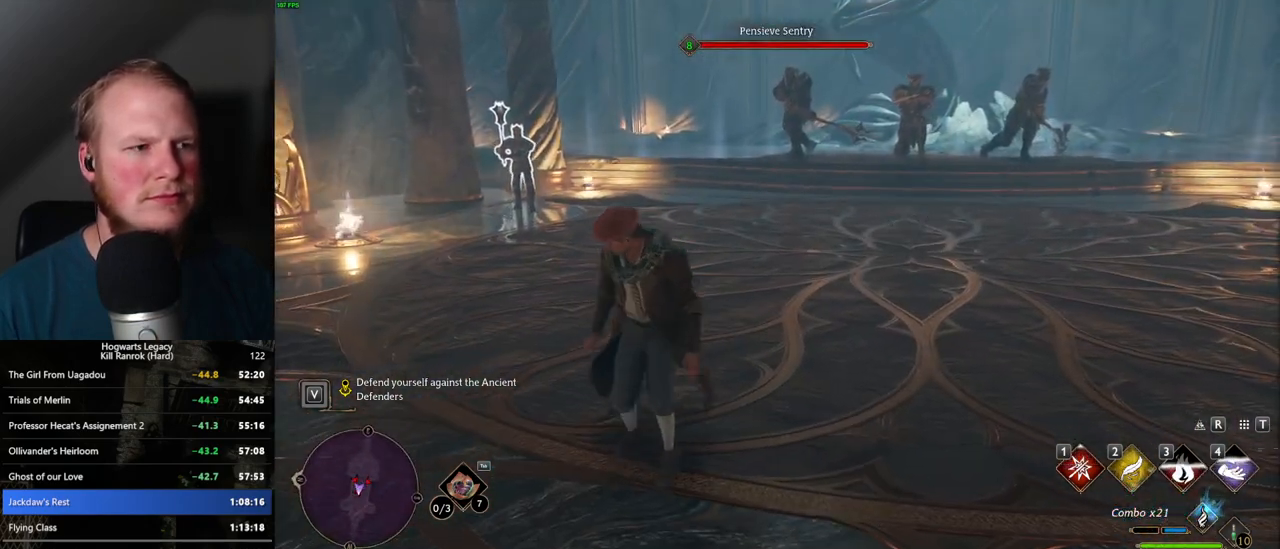
{"keys": ["s"], "mouse": [], "events": [[350, "space", "down"], [367, "shift_l", "down"], [484, "space", "up"], [500, "shift_l", "up"]]}
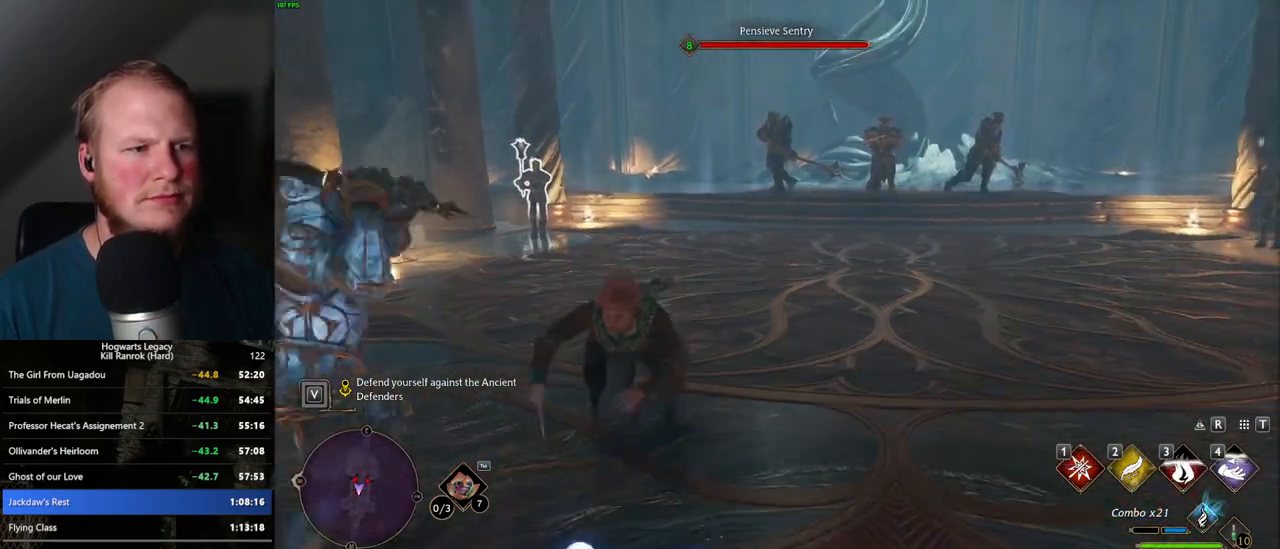
{"keys": ["a"], "mouse": [], "events": [[67, "space", "down"], [84, "space", "up"], [350, "a", "down"], [434, "s", "up"]]}
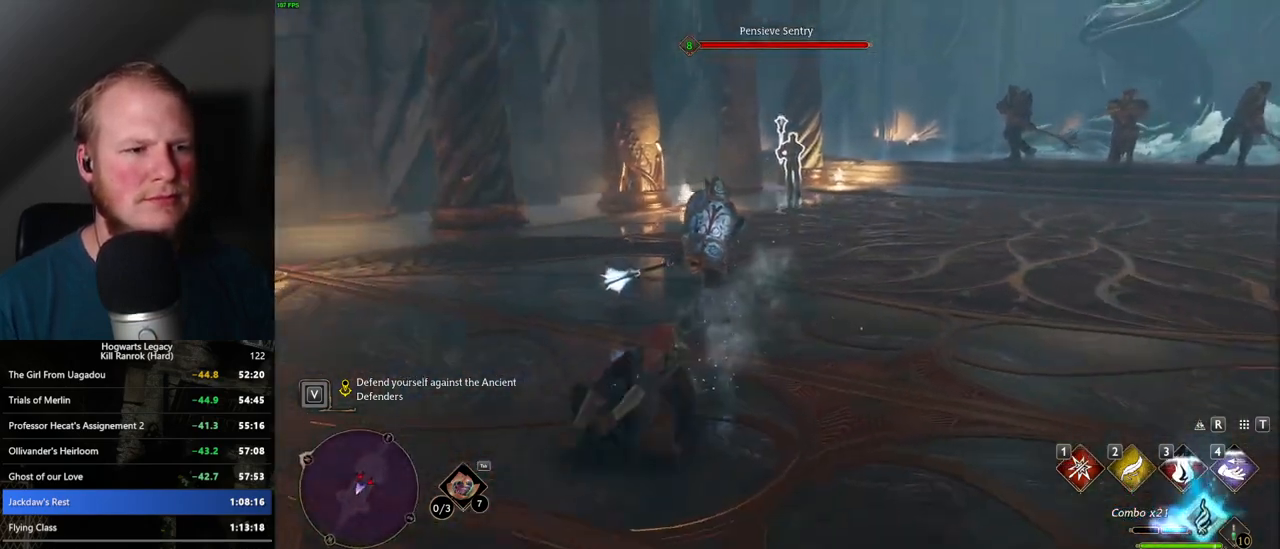
{"keys": ["w"], "mouse": [], "events": [[34, "w", "down"], [100, "a", "up"]]}
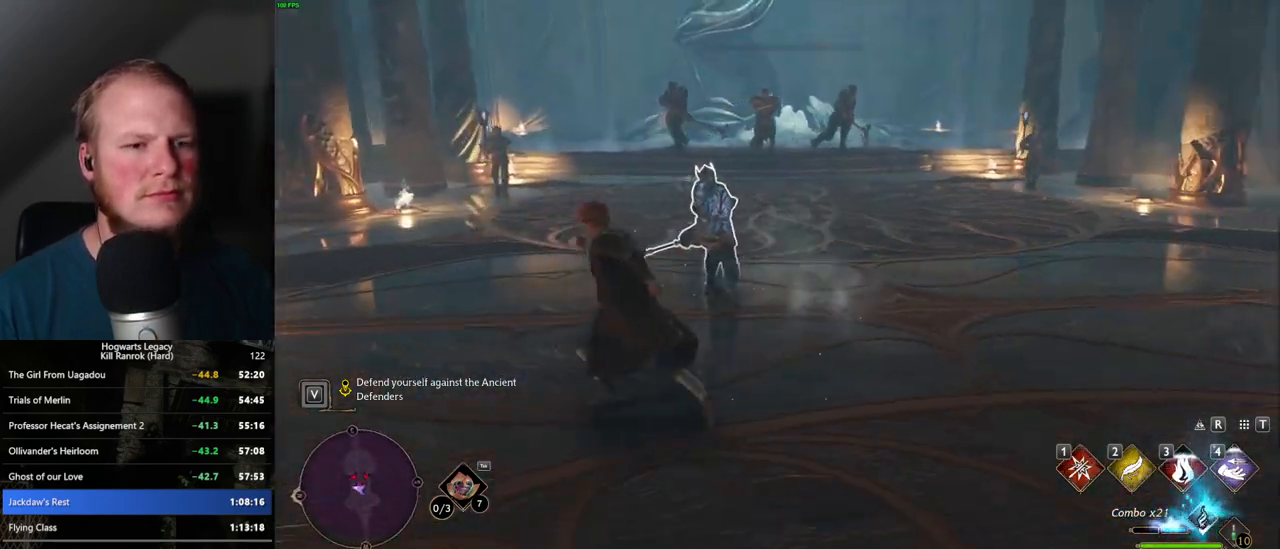
{"keys": ["w"], "mouse": [], "events": [[84, "mouse_left", "down"], [150, "mouse_left", "up"]]}
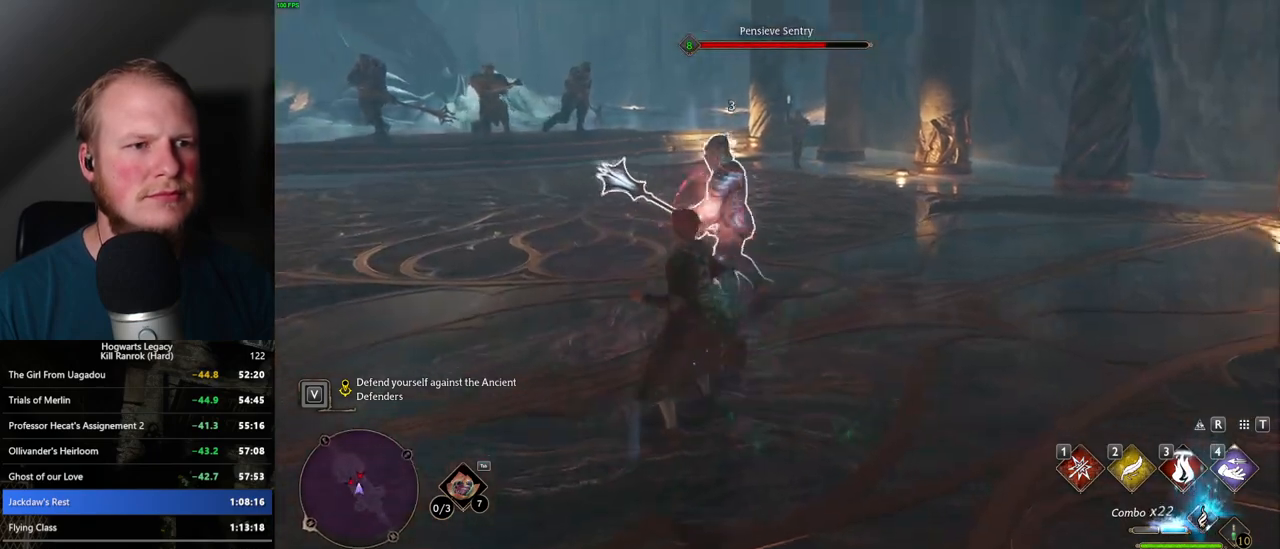
{"keys": ["w"], "mouse": [], "events": [[100, "1", "down"], [200, "1", "up"]]}
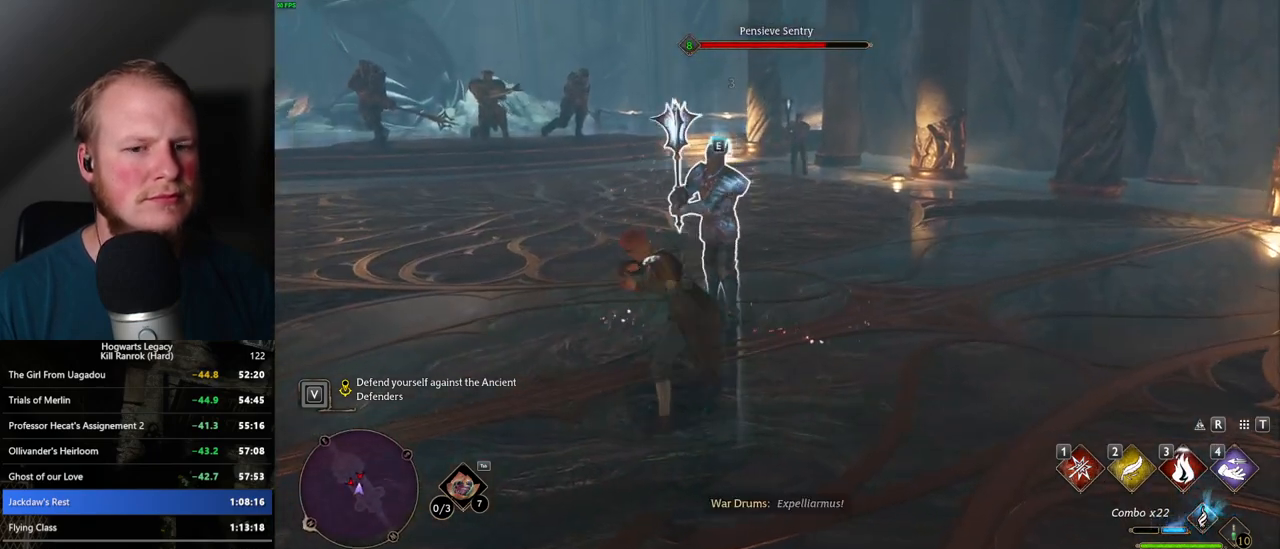
{"keys": ["w"], "mouse": ["left"], "events": [[200, "mouse_left", "down"], [334, "mouse_left", "up"], [500, "mouse_left", "down"]]}
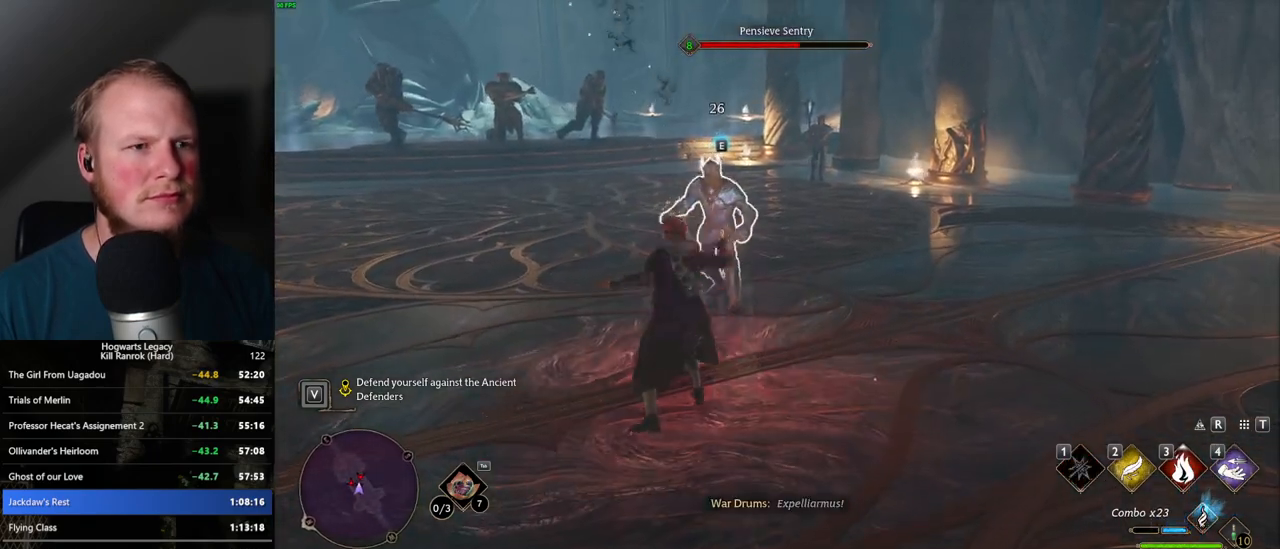
{"keys": ["w"], "mouse": [], "events": [[117, "mouse_left", "up"], [200, "mouse_left", "down"], [300, "mouse_left", "up"], [384, "mouse_left", "down"], [484, "mouse_left", "up"]]}
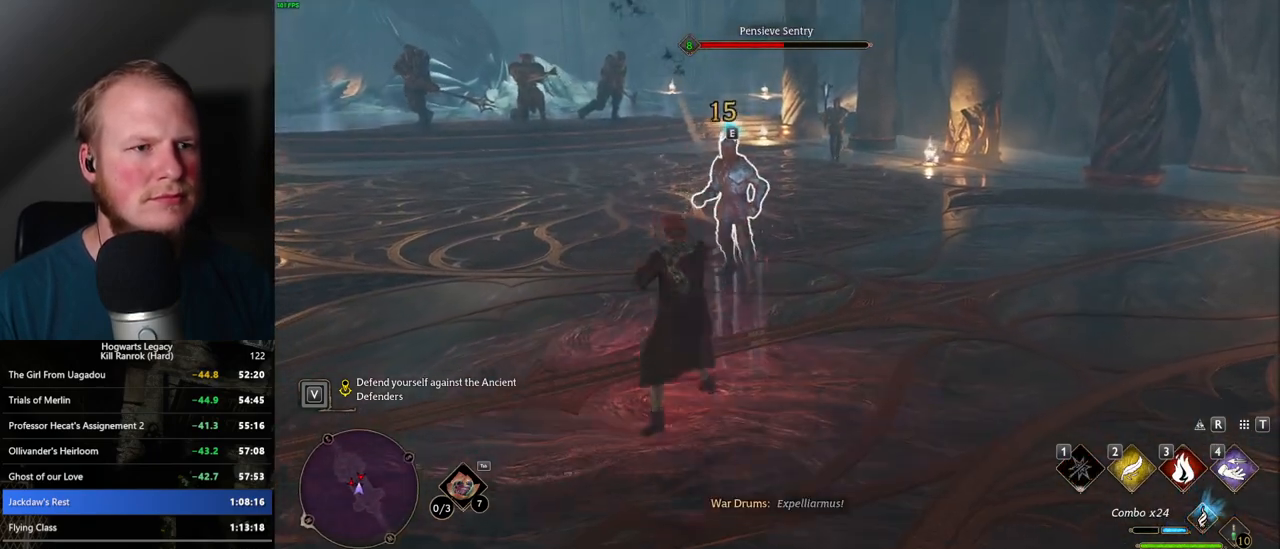
{"keys": ["w"], "mouse": ["left"], "events": [[67, "mouse_left", "down"], [167, "mouse_left", "up"], [250, "mouse_left", "down"], [334, "mouse_left", "up"], [417, "mouse_left", "down"]]}
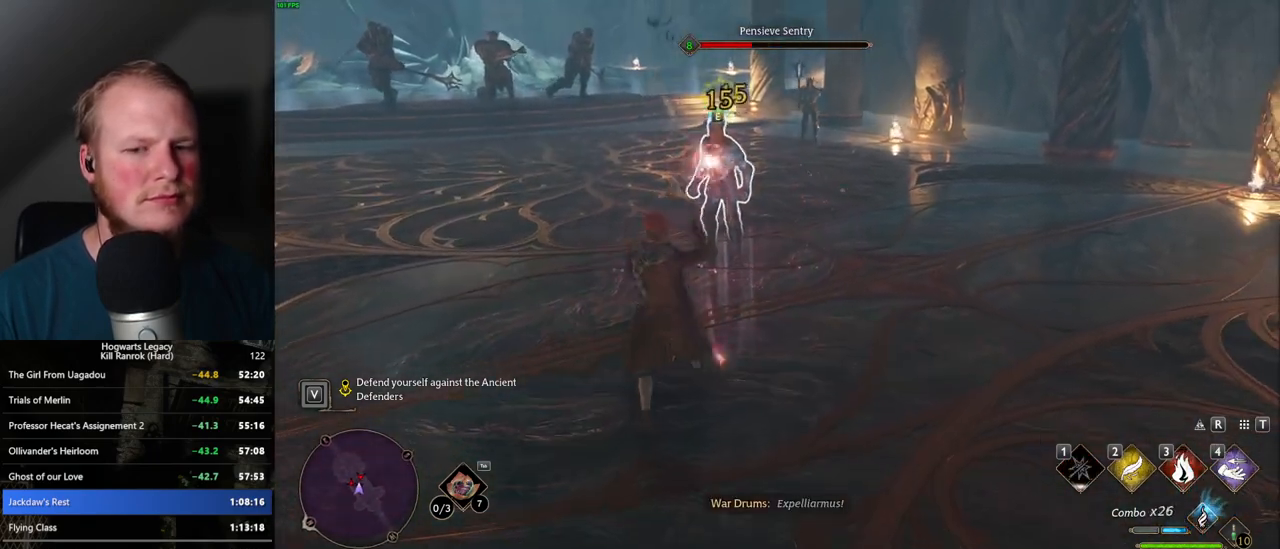
{"keys": ["w"], "mouse": [], "events": [[17, "mouse_left", "up"], [100, "mouse_left", "down"], [184, "mouse_left", "up"]]}
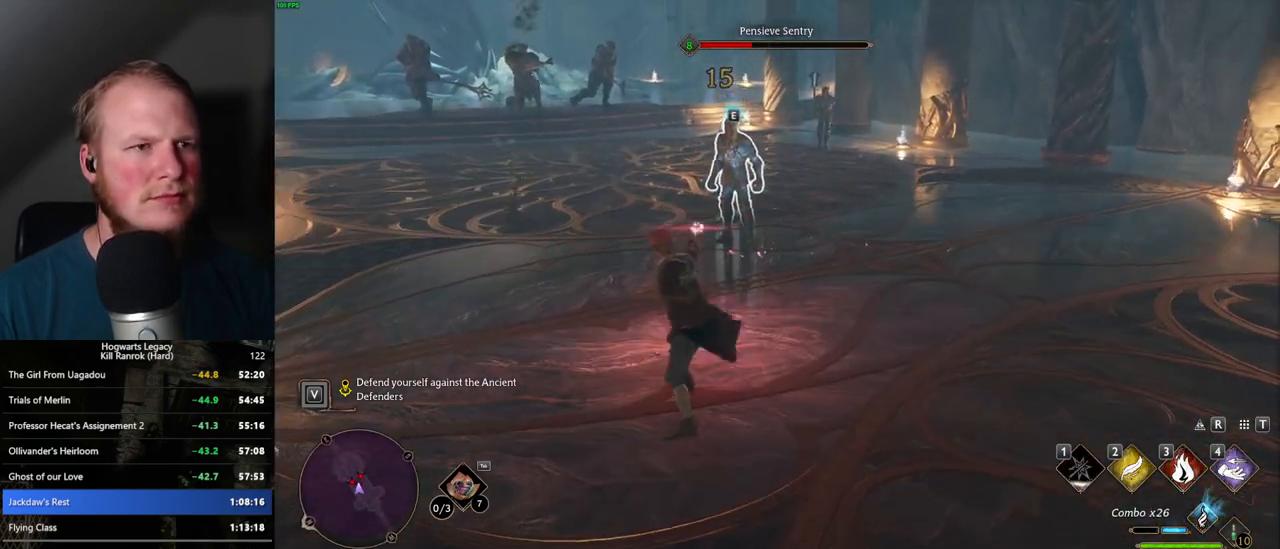
{"keys": ["w"], "mouse": [], "events": []}
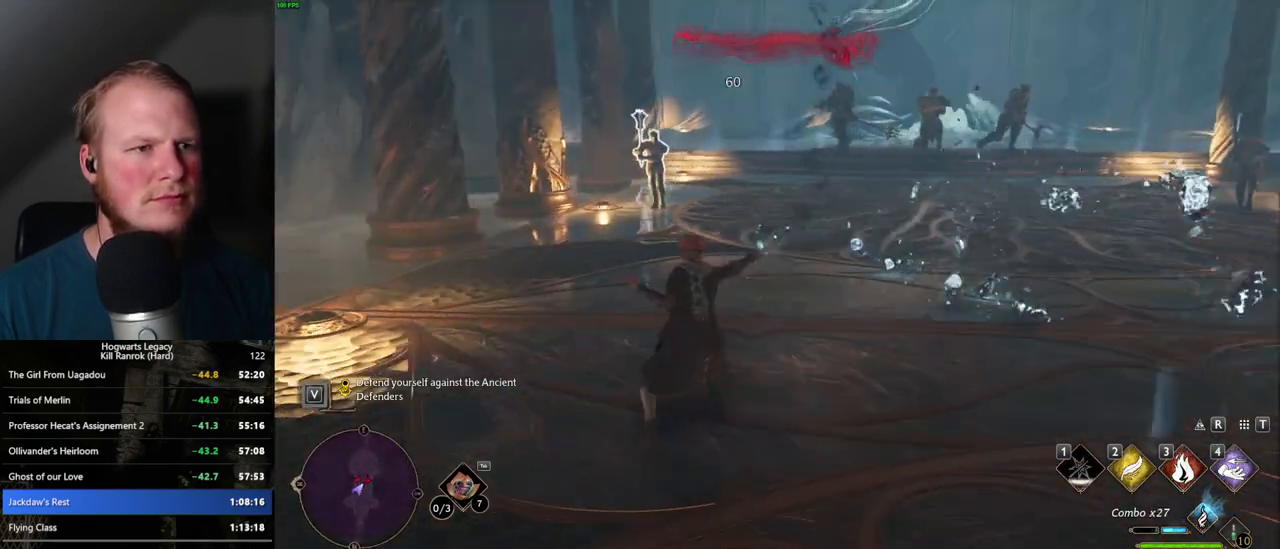
{"keys": ["w"], "mouse": [], "events": []}
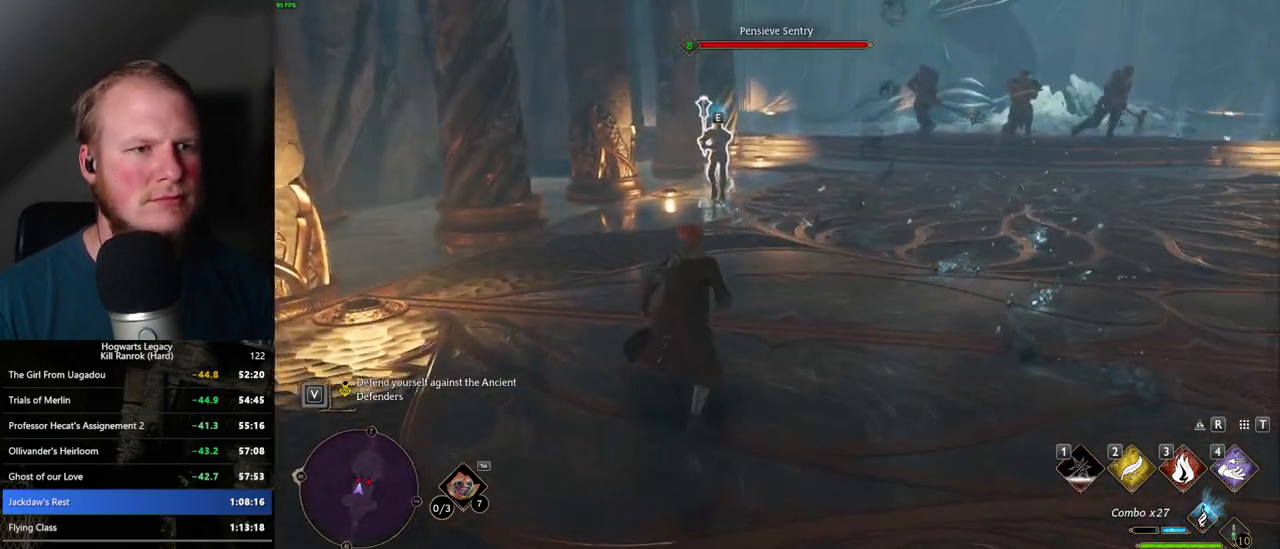
{"keys": ["a", "w"], "mouse": [], "events": [[84, "a", "down"]]}
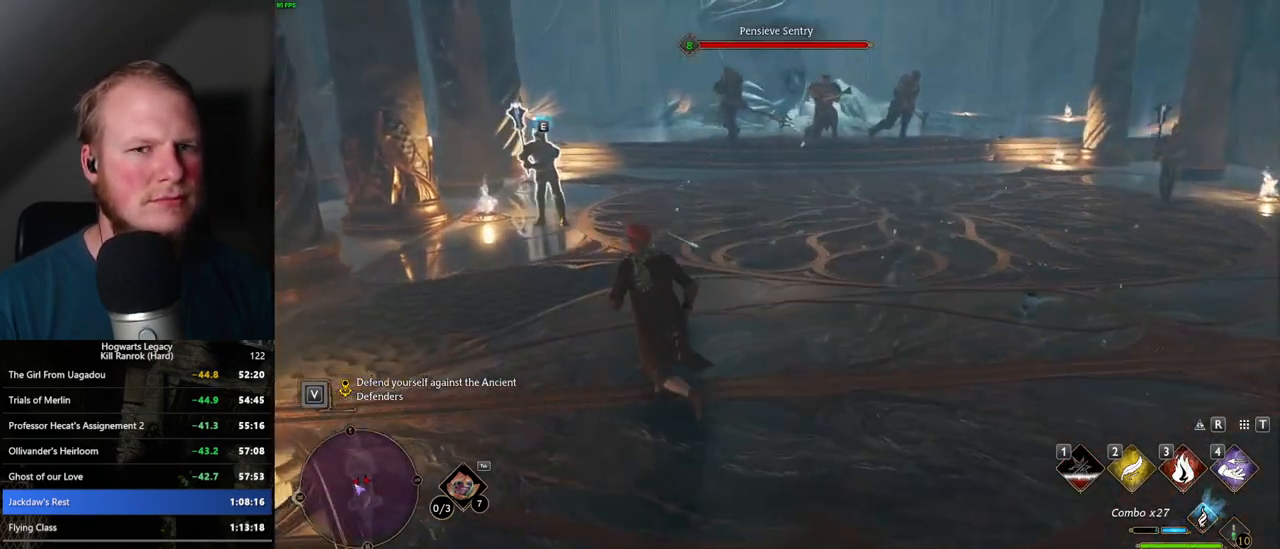
{"keys": ["w"], "mouse": [], "events": [[200, "a", "up"]]}
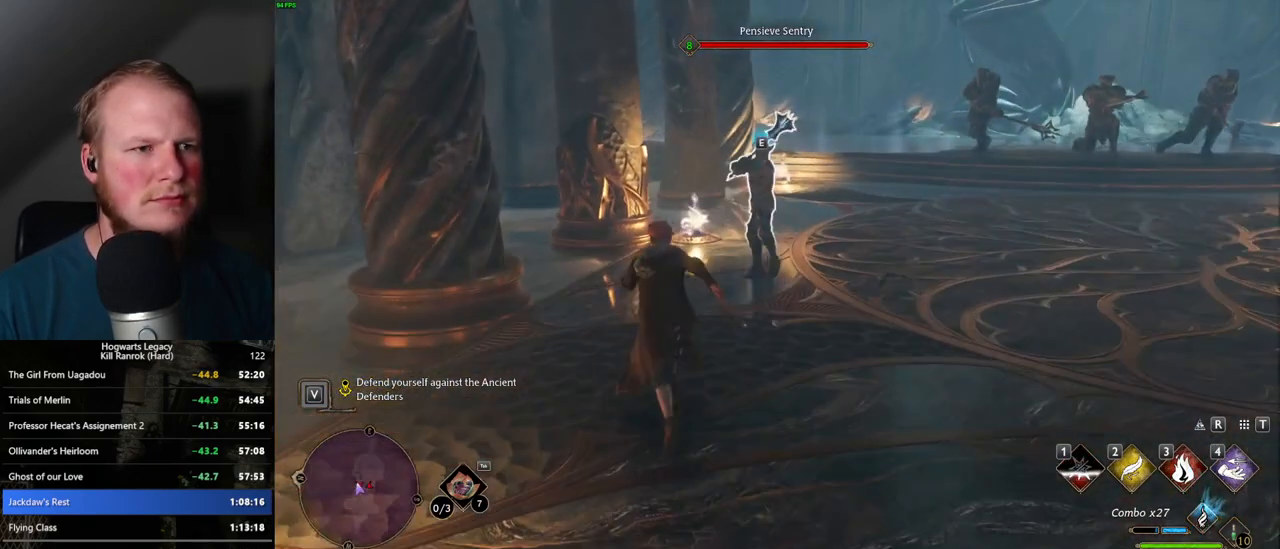
{"keys": ["w"], "mouse": [], "events": [[200, "a", "down"], [234, "space", "down"], [317, "space", "up"], [417, "a", "up"]]}
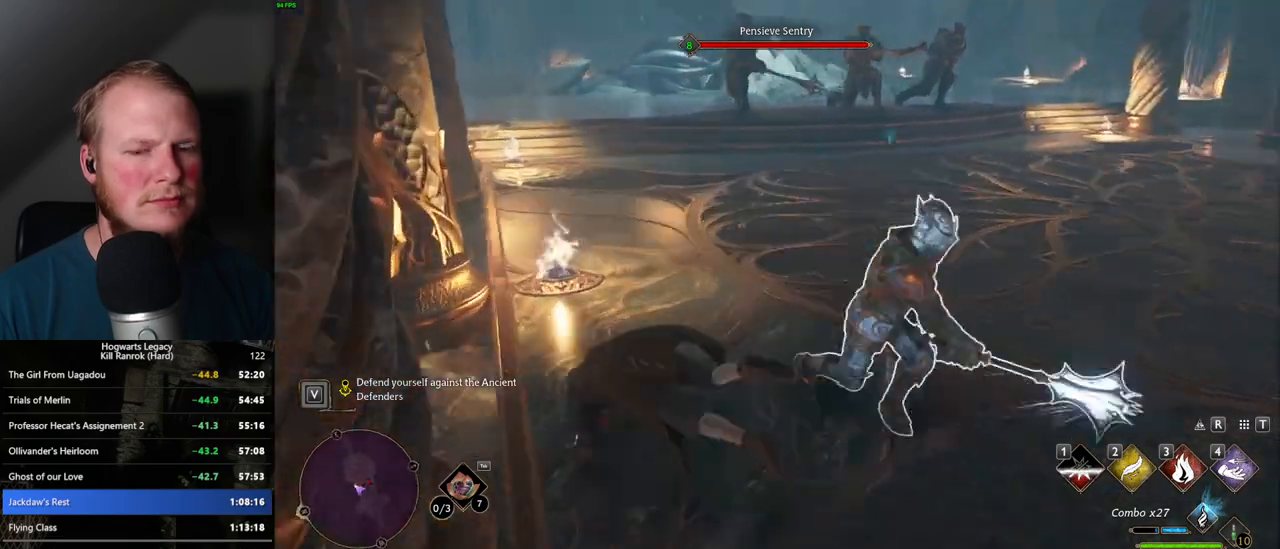
{"keys": ["w"], "mouse": [], "events": [[200, "w", "up"], [300, "w", "down"]]}
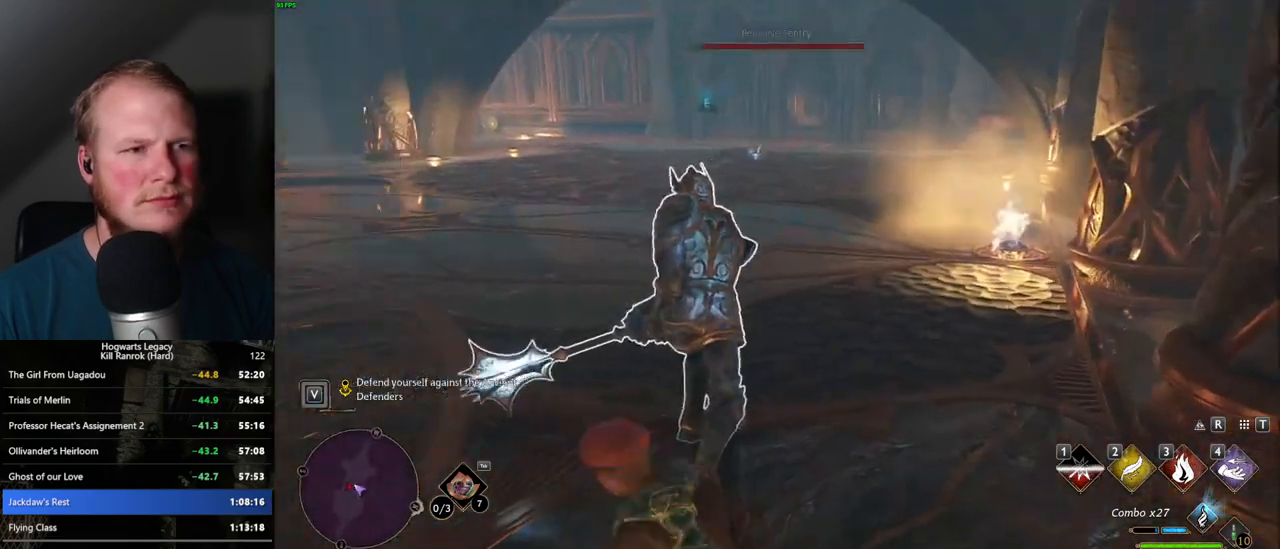
{"keys": [], "mouse": [], "events": [[200, "3", "down"], [284, "3", "up"], [350, "w", "up"]]}
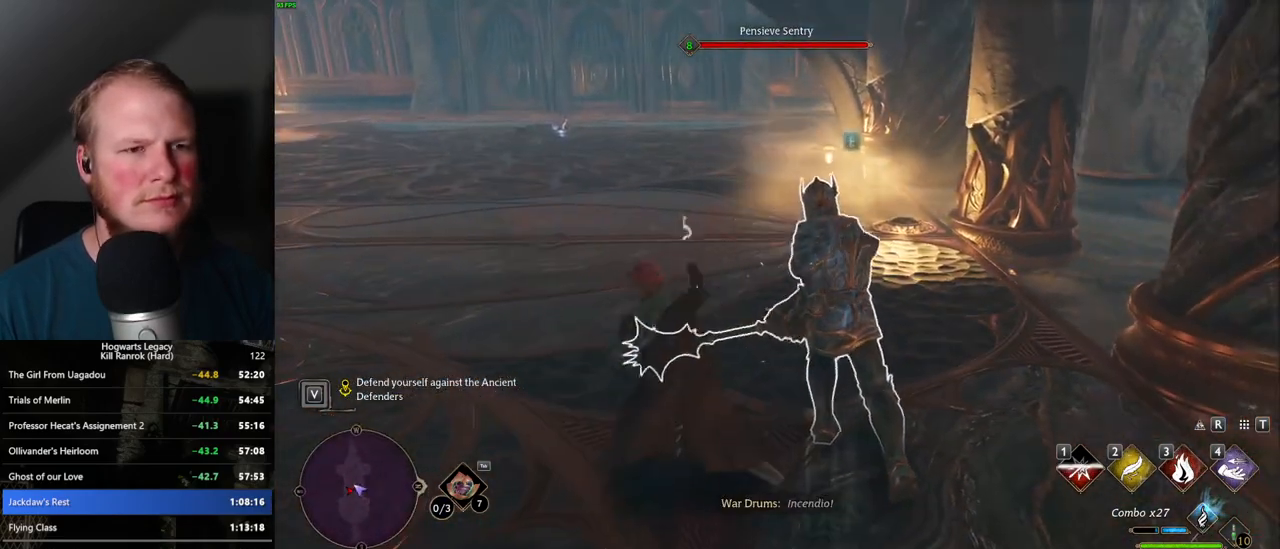
{"keys": [], "mouse": [], "events": [[167, "mouse_left", "down"], [284, "mouse_left", "up"], [384, "mouse_left", "down"], [500, "mouse_left", "up"]]}
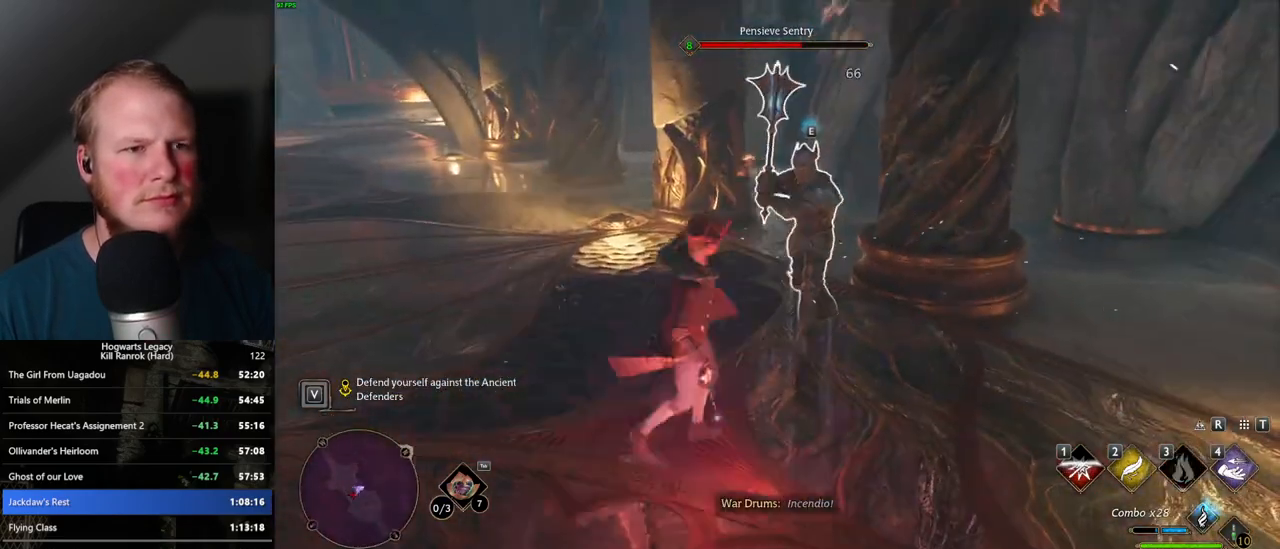
{"keys": [], "mouse": ["left"], "events": [[67, "mouse_left", "down"], [167, "mouse_left", "up"], [267, "mouse_left", "down"], [334, "mouse_left", "up"], [434, "mouse_left", "down"]]}
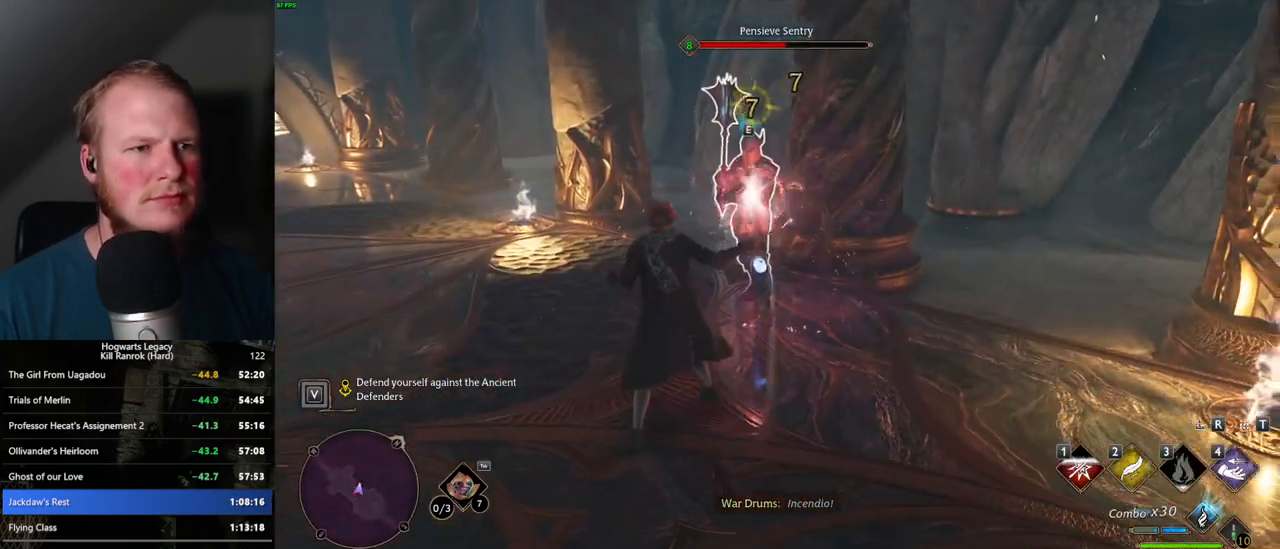
{"keys": ["s"], "mouse": ["left"], "events": [[17, "mouse_left", "up"], [117, "mouse_left", "down"], [184, "mouse_left", "up"], [284, "mouse_left", "down"], [367, "mouse_left", "up"], [450, "mouse_left", "down"], [500, "s", "down"]]}
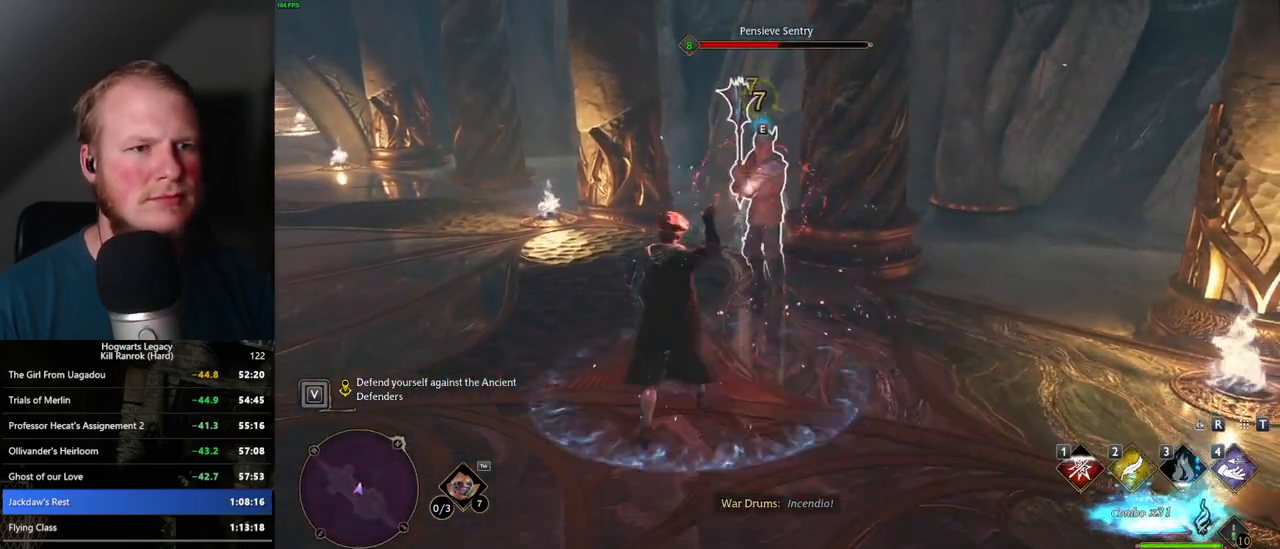
{"keys": ["s"], "mouse": [], "events": [[50, "mouse_left", "up"]]}
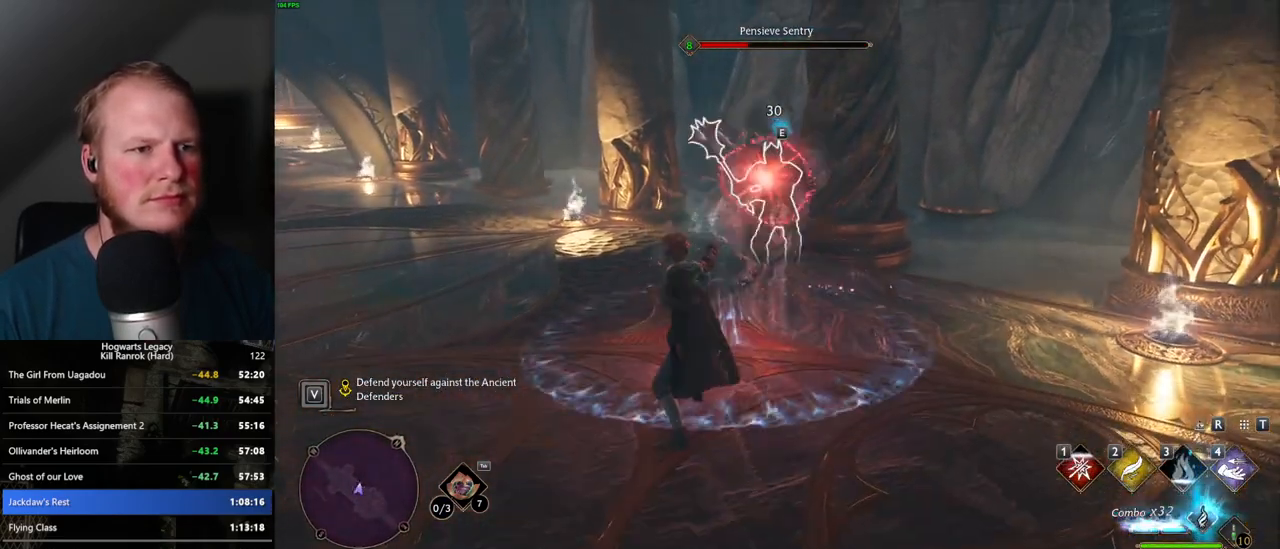
{"keys": ["s"], "mouse": [], "events": [[167, "space", "down"], [250, "shift_l", "down"], [350, "space", "up"], [417, "shift_l", "up"]]}
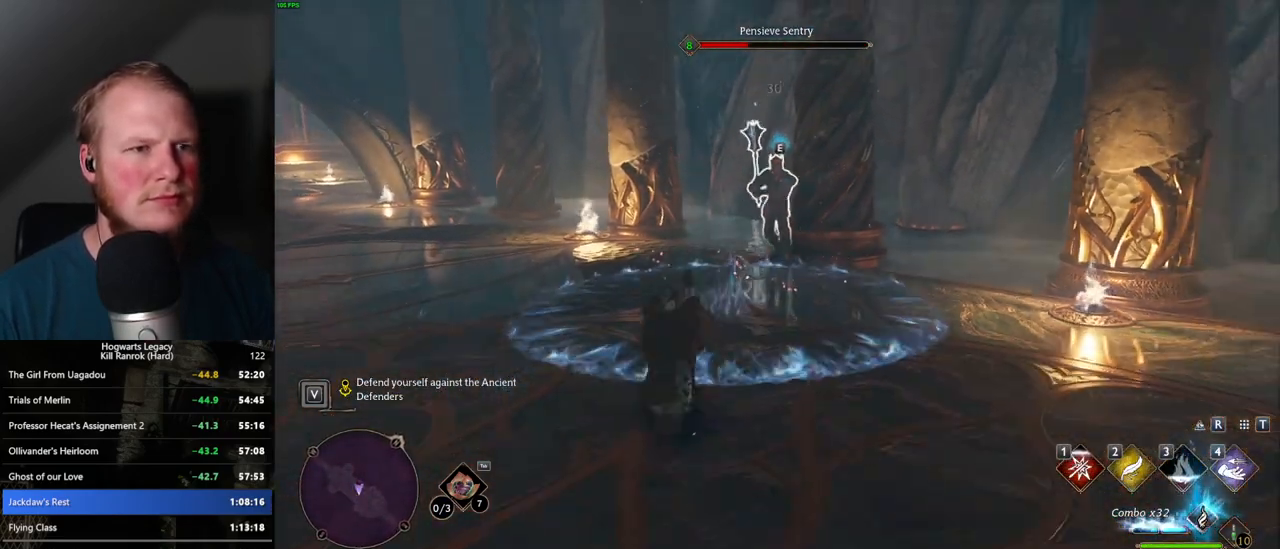
{"keys": ["a", "s"], "mouse": [], "events": [[434, "a", "down"]]}
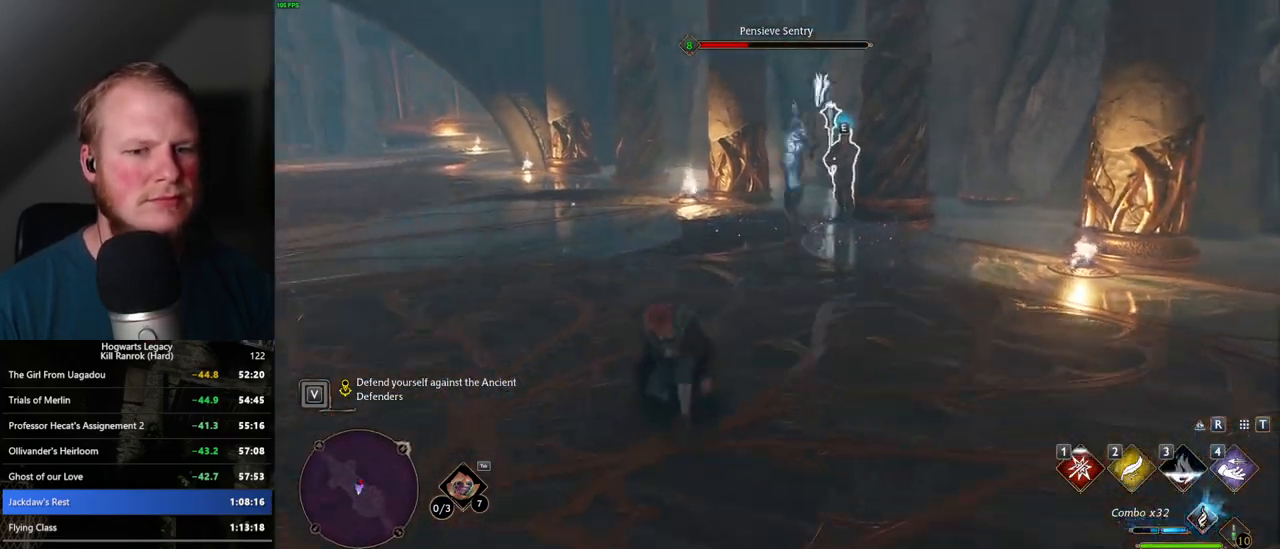
{"keys": ["w"], "mouse": ["left"], "events": [[117, "s", "up"], [234, "w", "down"], [300, "a", "up"], [450, "mouse_left", "down"]]}
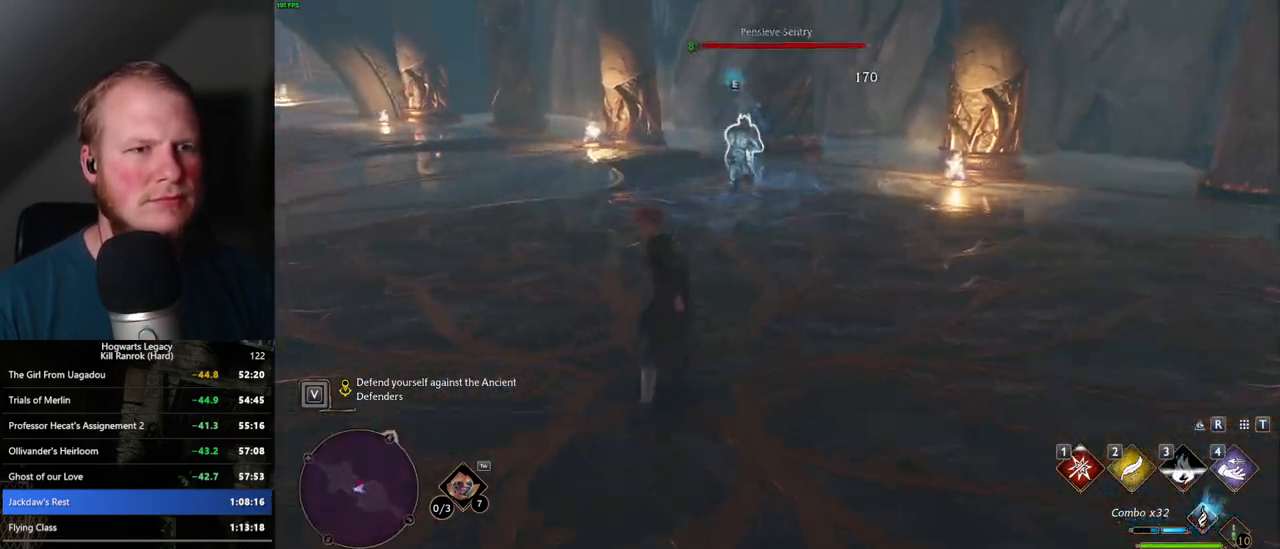
{"keys": ["w"], "mouse": [], "events": [[50, "mouse_left", "up"], [150, "mouse_left", "down"], [234, "mouse_left", "up"], [350, "mouse_left", "down"], [434, "mouse_left", "up"]]}
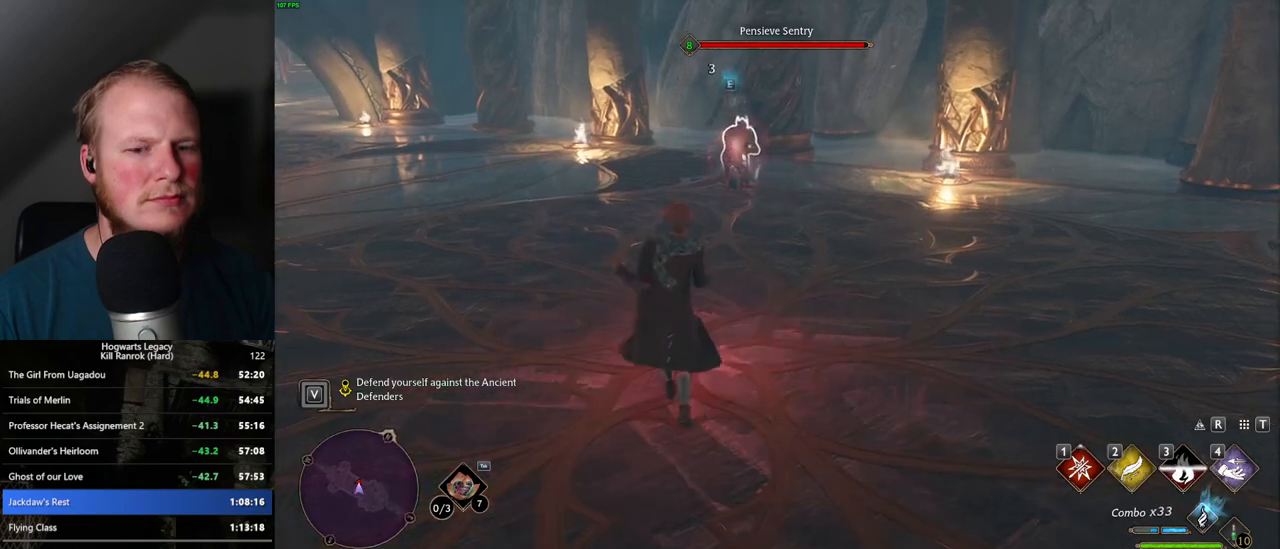
{"keys": ["w"], "mouse": [], "events": [[50, "mouse_left", "down"], [117, "mouse_left", "up"]]}
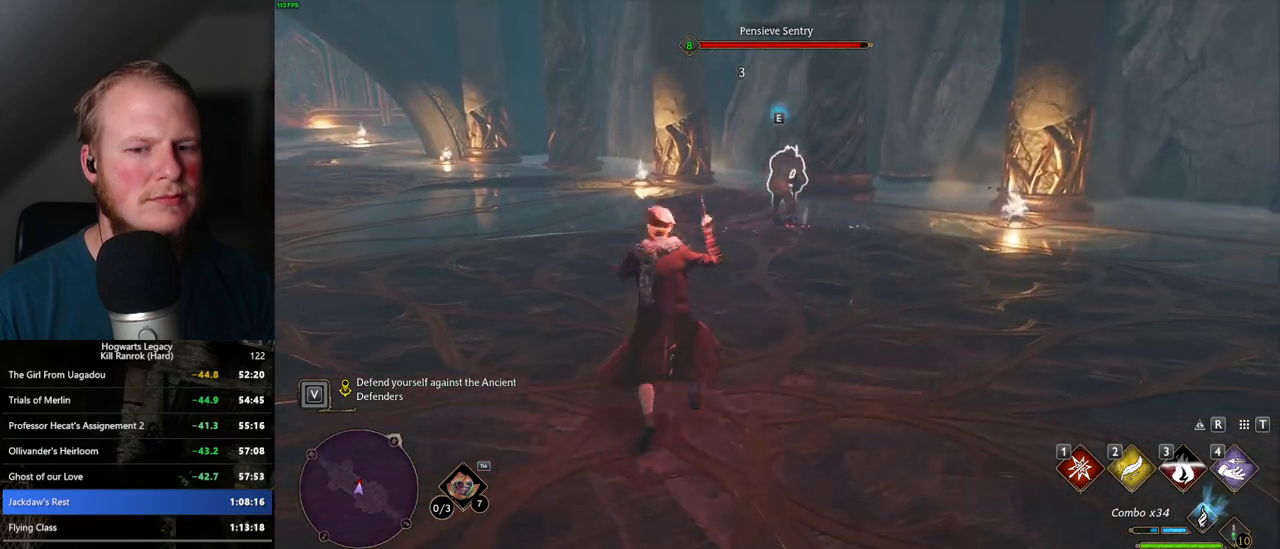
{"keys": ["1", "w"], "mouse": [], "events": [[34, "1", "down"], [150, "1", "up"], [450, "1", "down"]]}
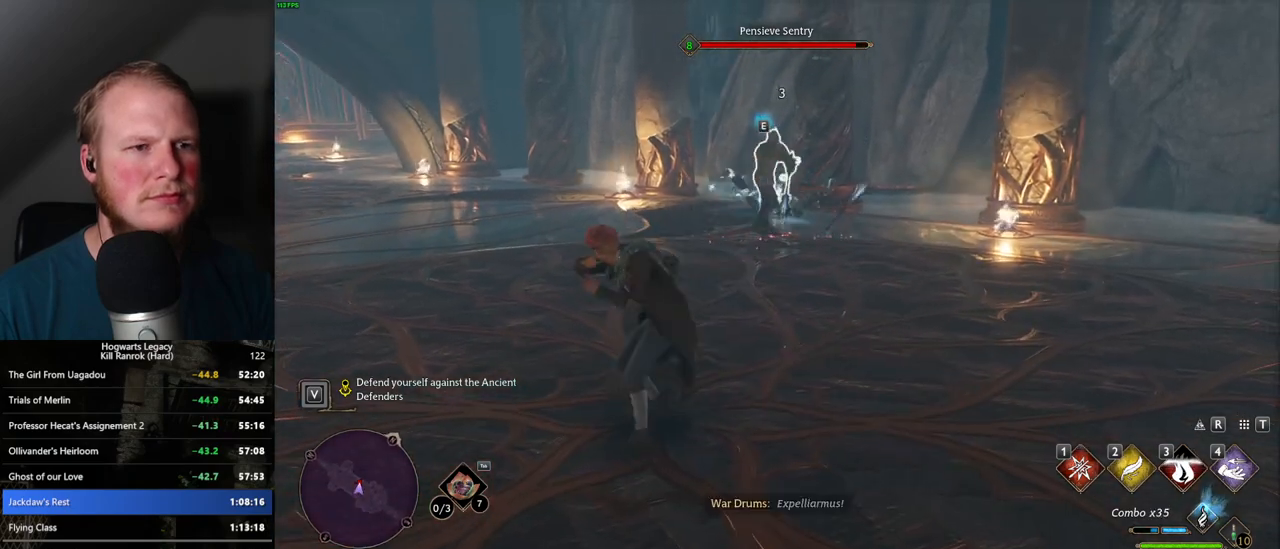
{"keys": ["4", "w"], "mouse": [], "events": [[50, "1", "up"], [267, "4", "down"], [350, "4", "up"], [450, "4", "down"]]}